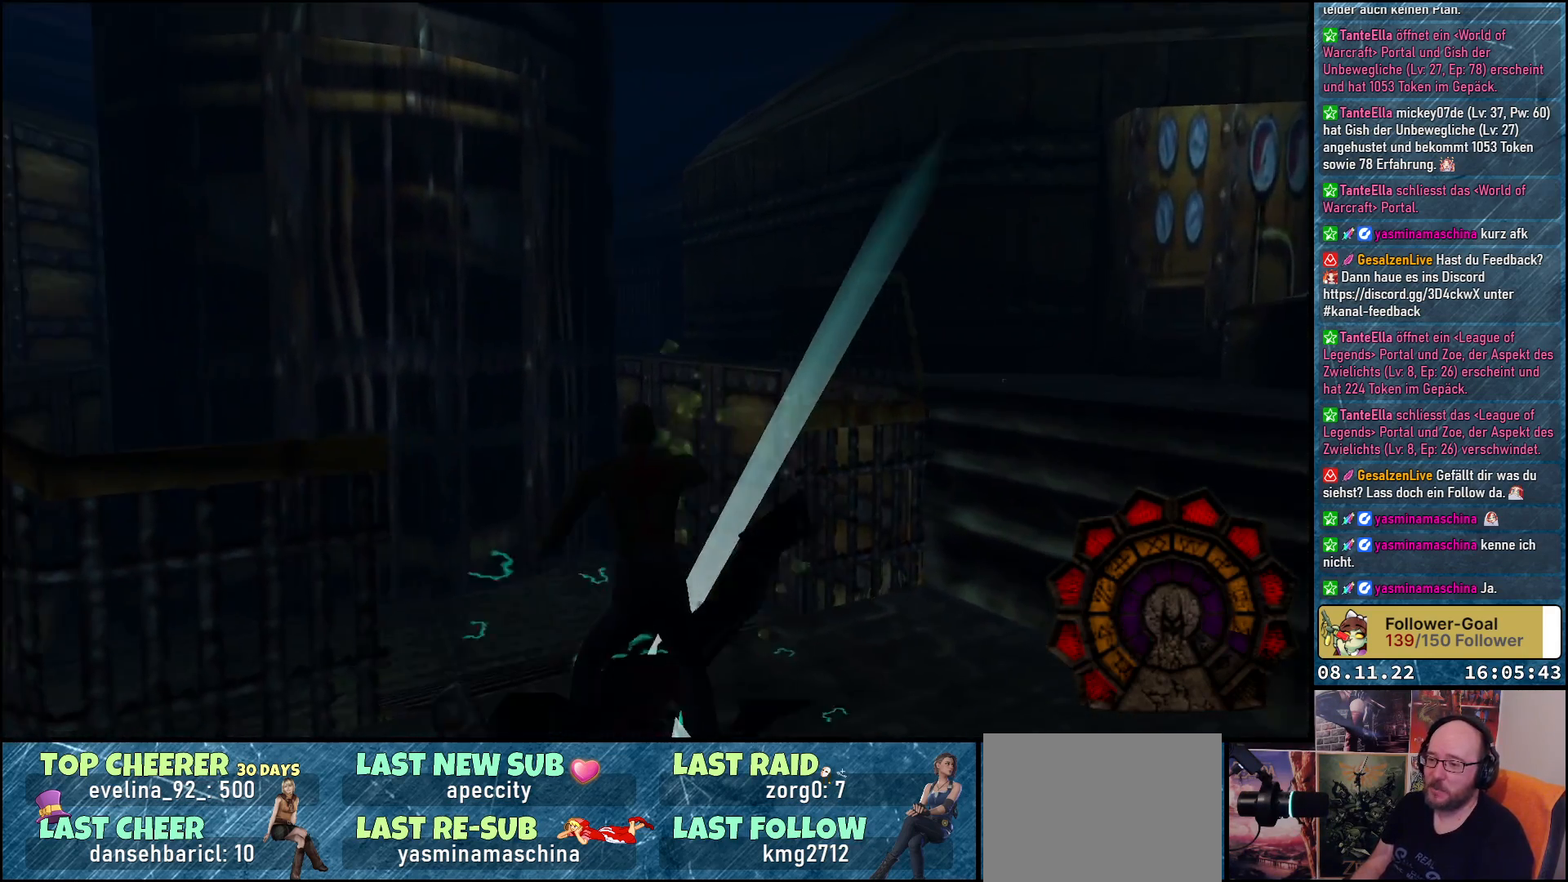
Gameplay with a controller (Xbox layout); each line is a JSON object with the inputs held at the frame after it. "events" lists button and stick changes between this image and that frame as [ms after this image, input, new state], when the widget could be followed in between.
{"buttons": [], "left_stick": "center", "right_stick": "center", "events": []}
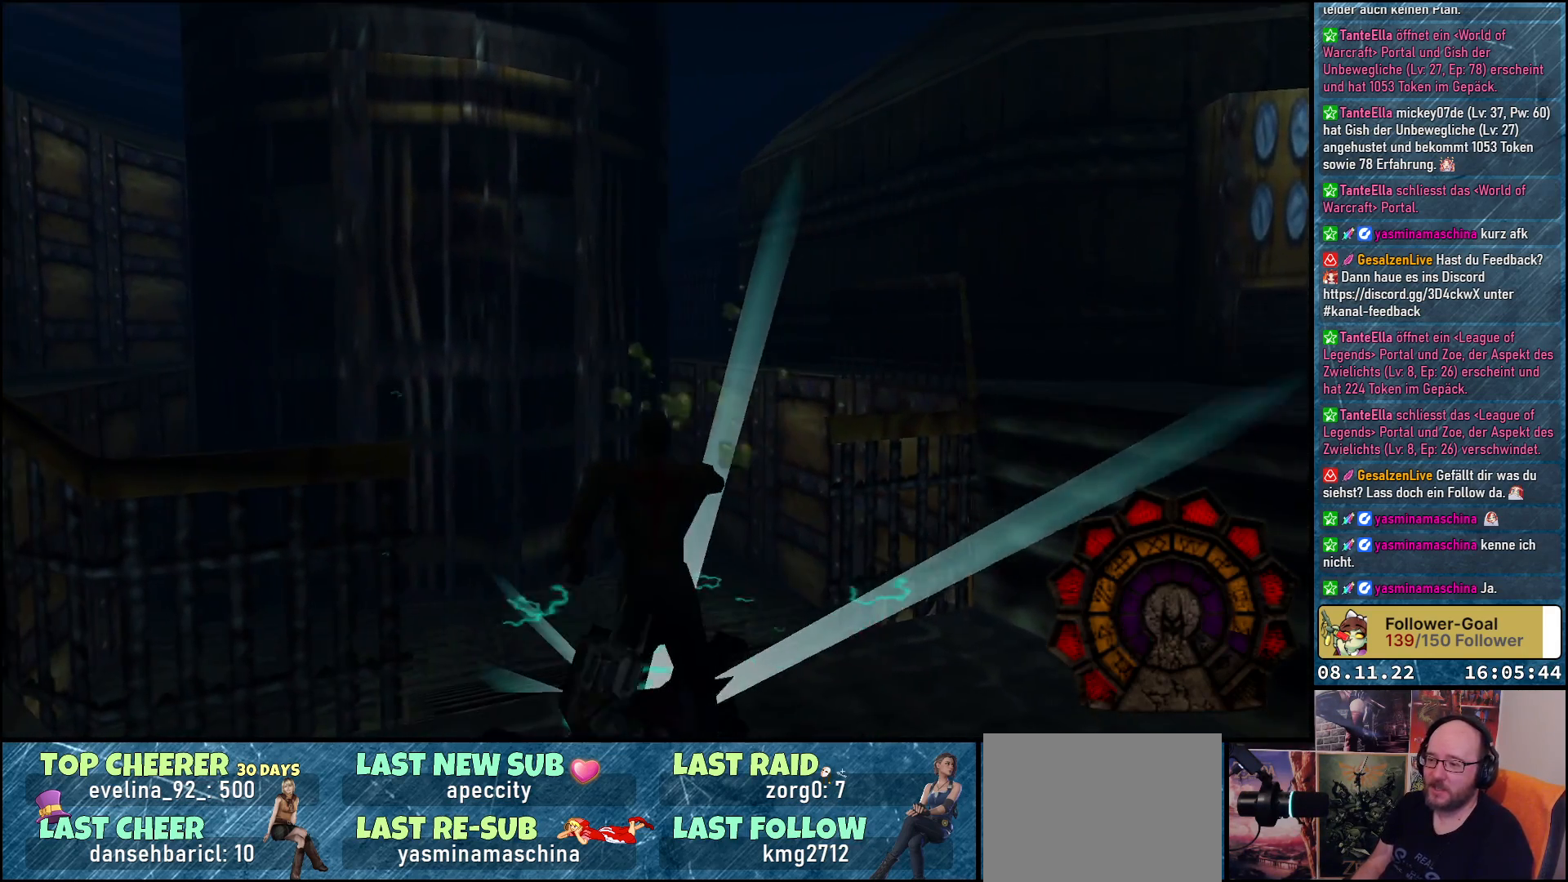
{"buttons": [], "left_stick": "center", "right_stick": "center", "events": []}
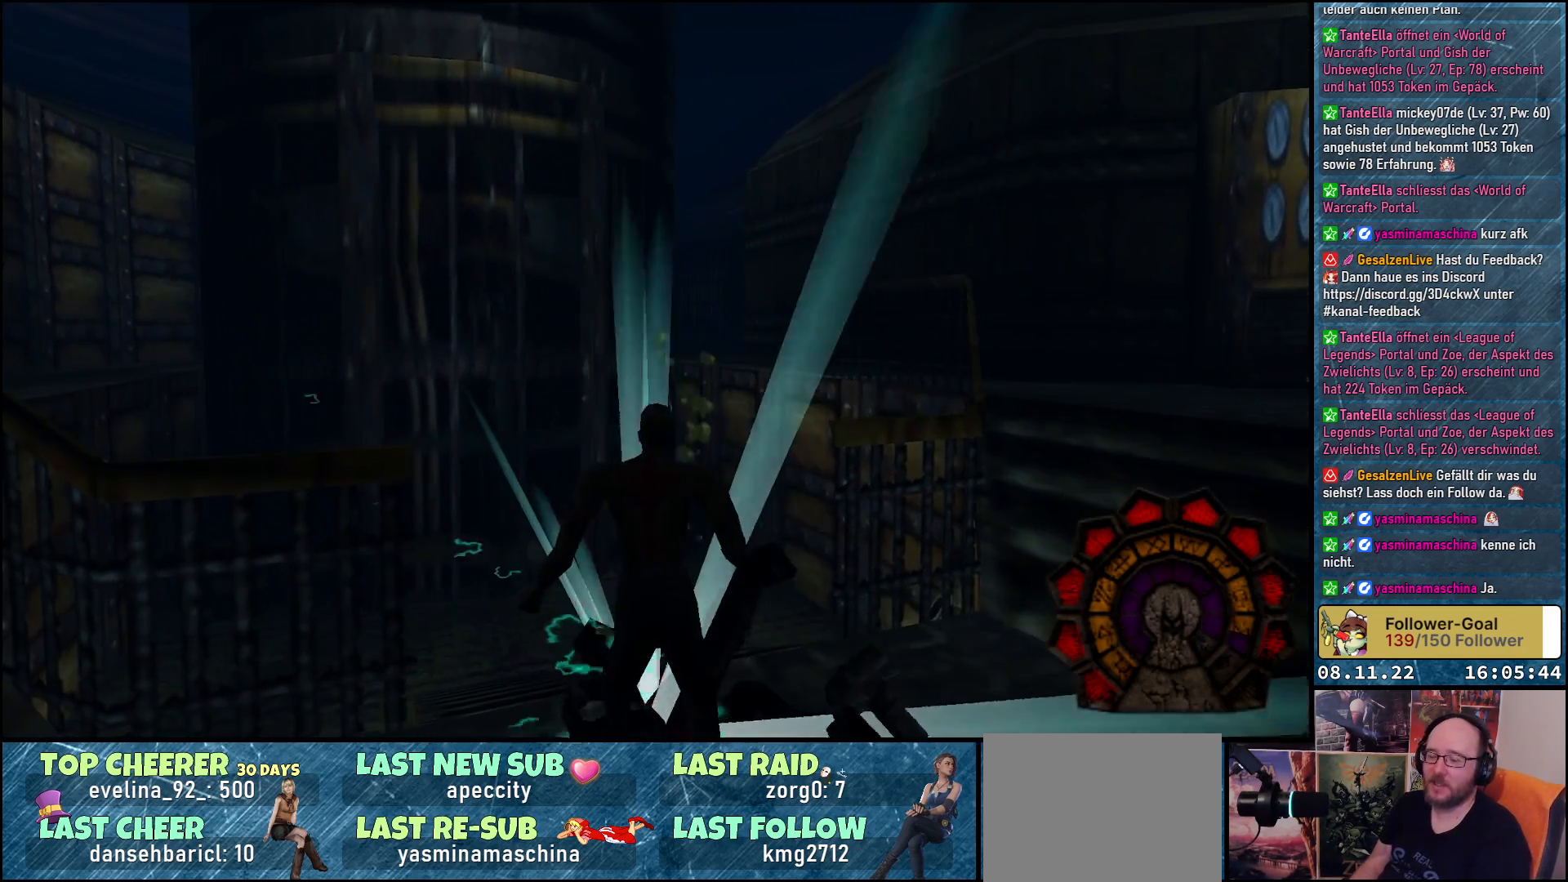
{"buttons": [], "left_stick": "center", "right_stick": "center", "events": []}
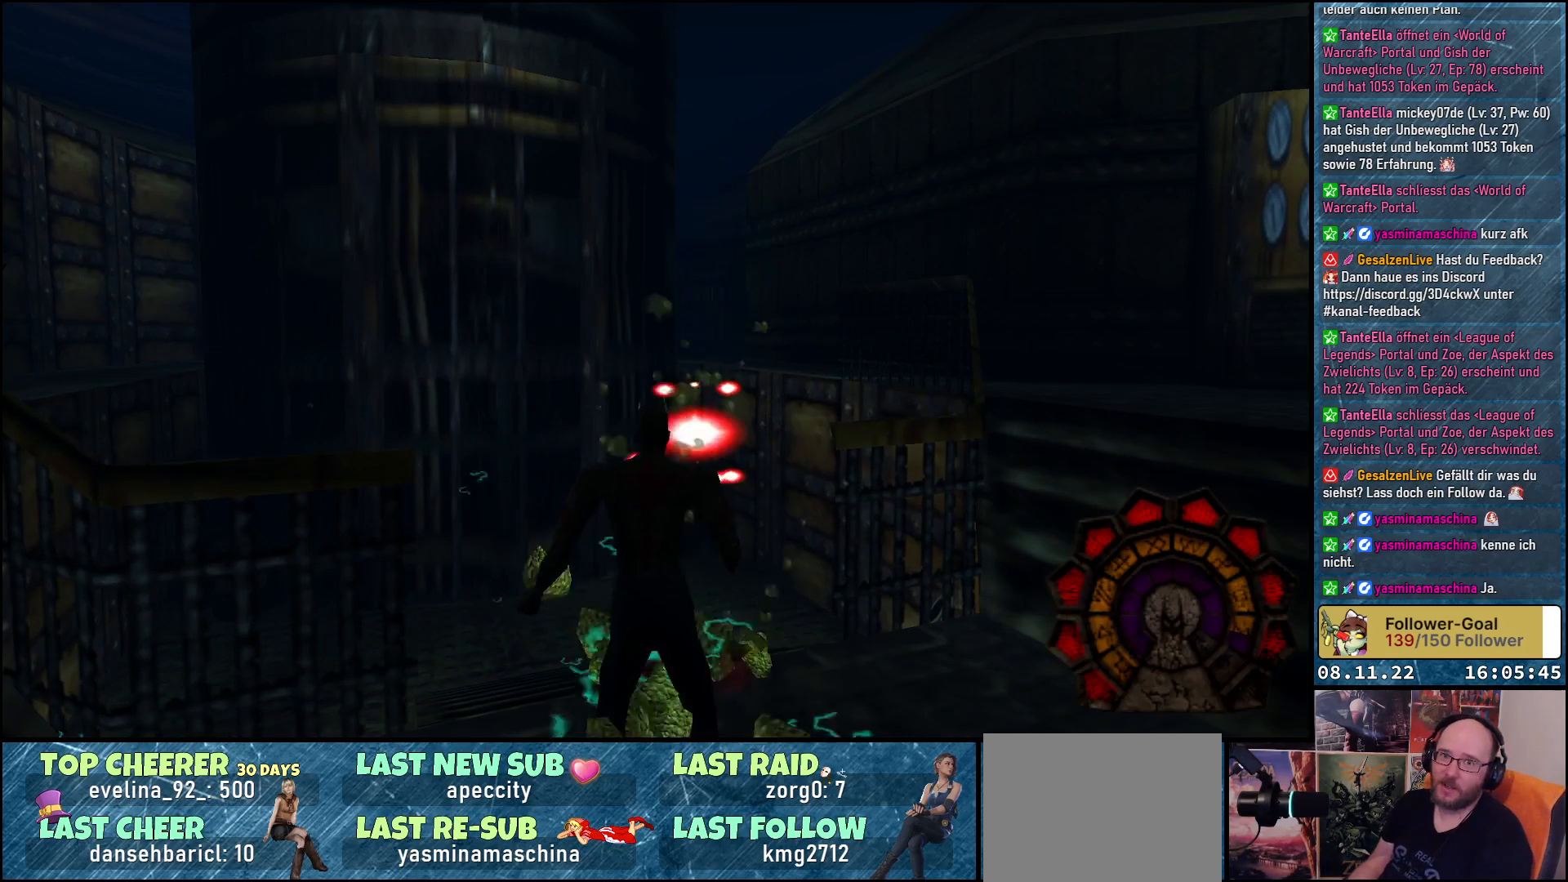
{"buttons": [], "left_stick": "center", "right_stick": "center", "events": []}
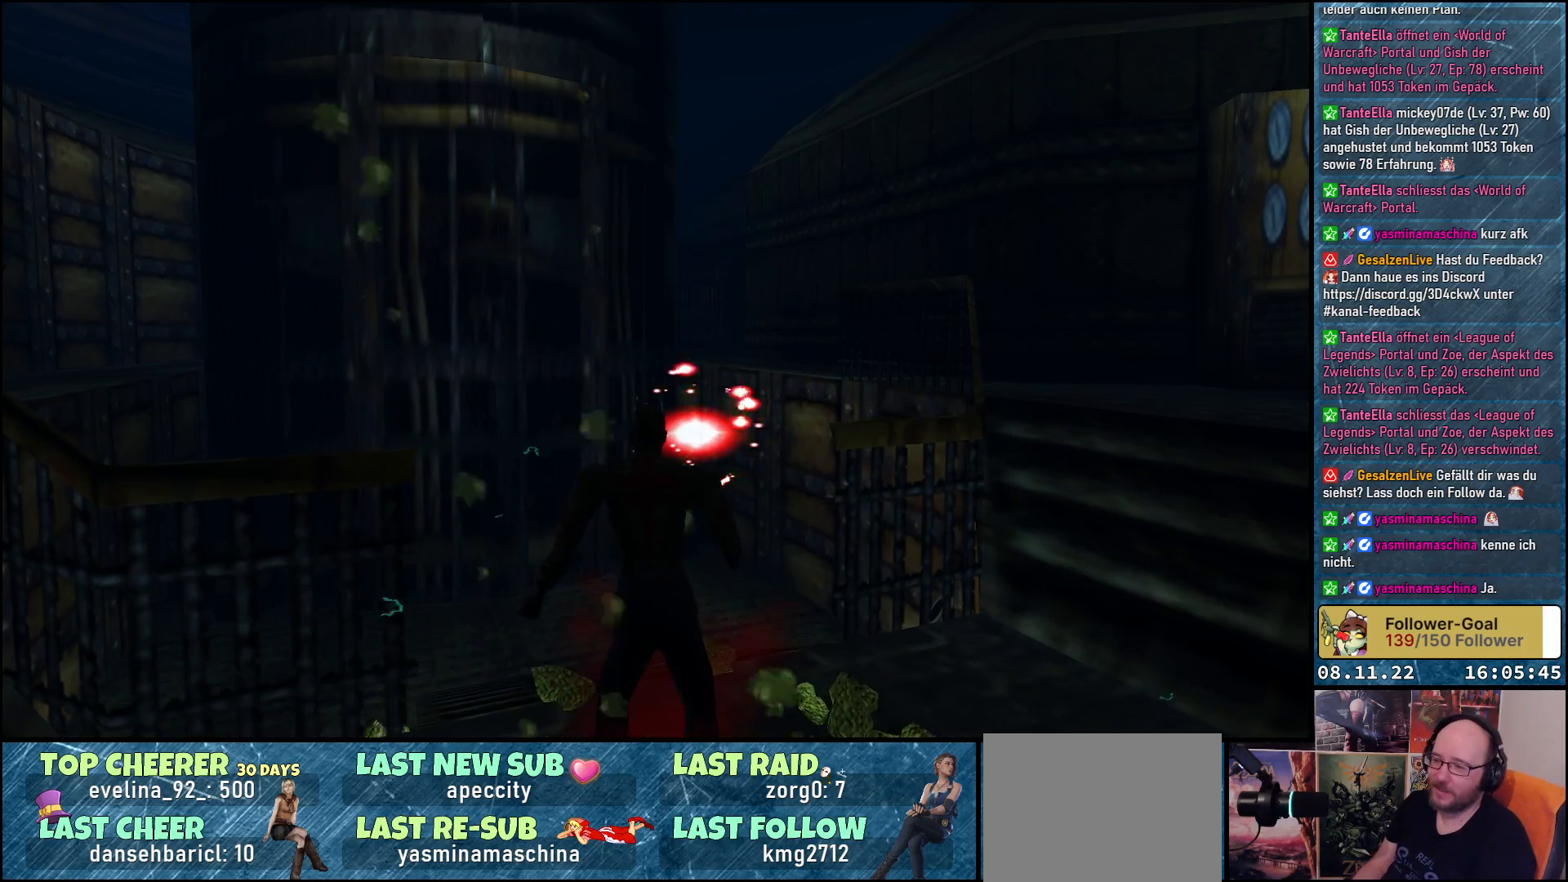
{"buttons": ["DPAD_UP", "DPAD_LEFT"], "left_stick": "center", "right_stick": "center", "events": [[50, "DPAD_UP", "down"], [217, "DPAD_LEFT", "down"]]}
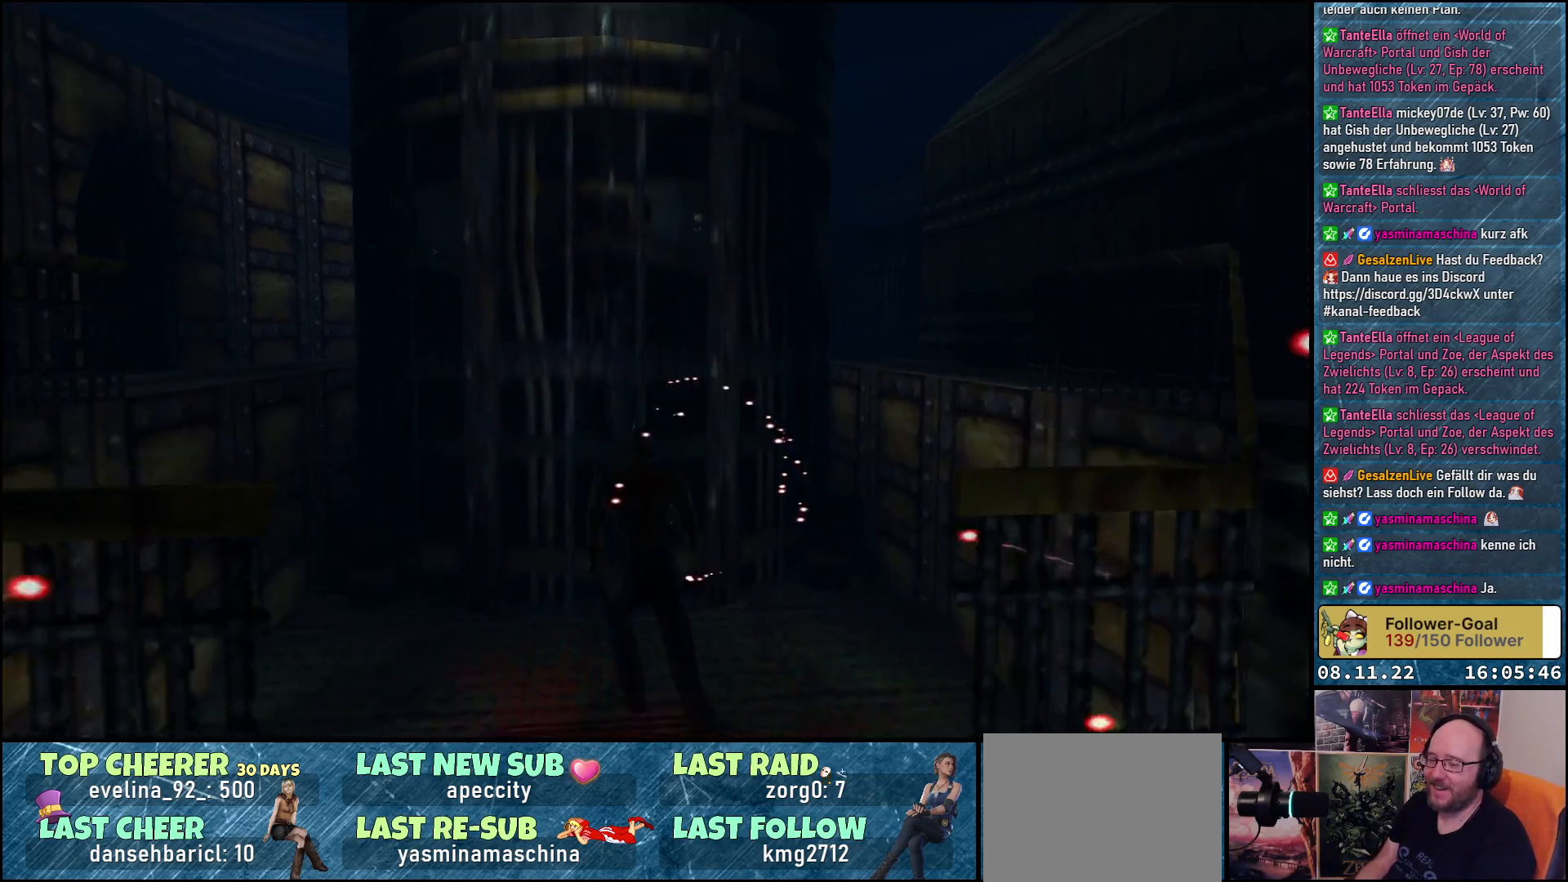
{"buttons": ["DPAD_UP", "DPAD_LEFT"], "left_stick": "center", "right_stick": "center", "events": [[200, "DPAD_LEFT", "up"], [317, "DPAD_LEFT", "down"]]}
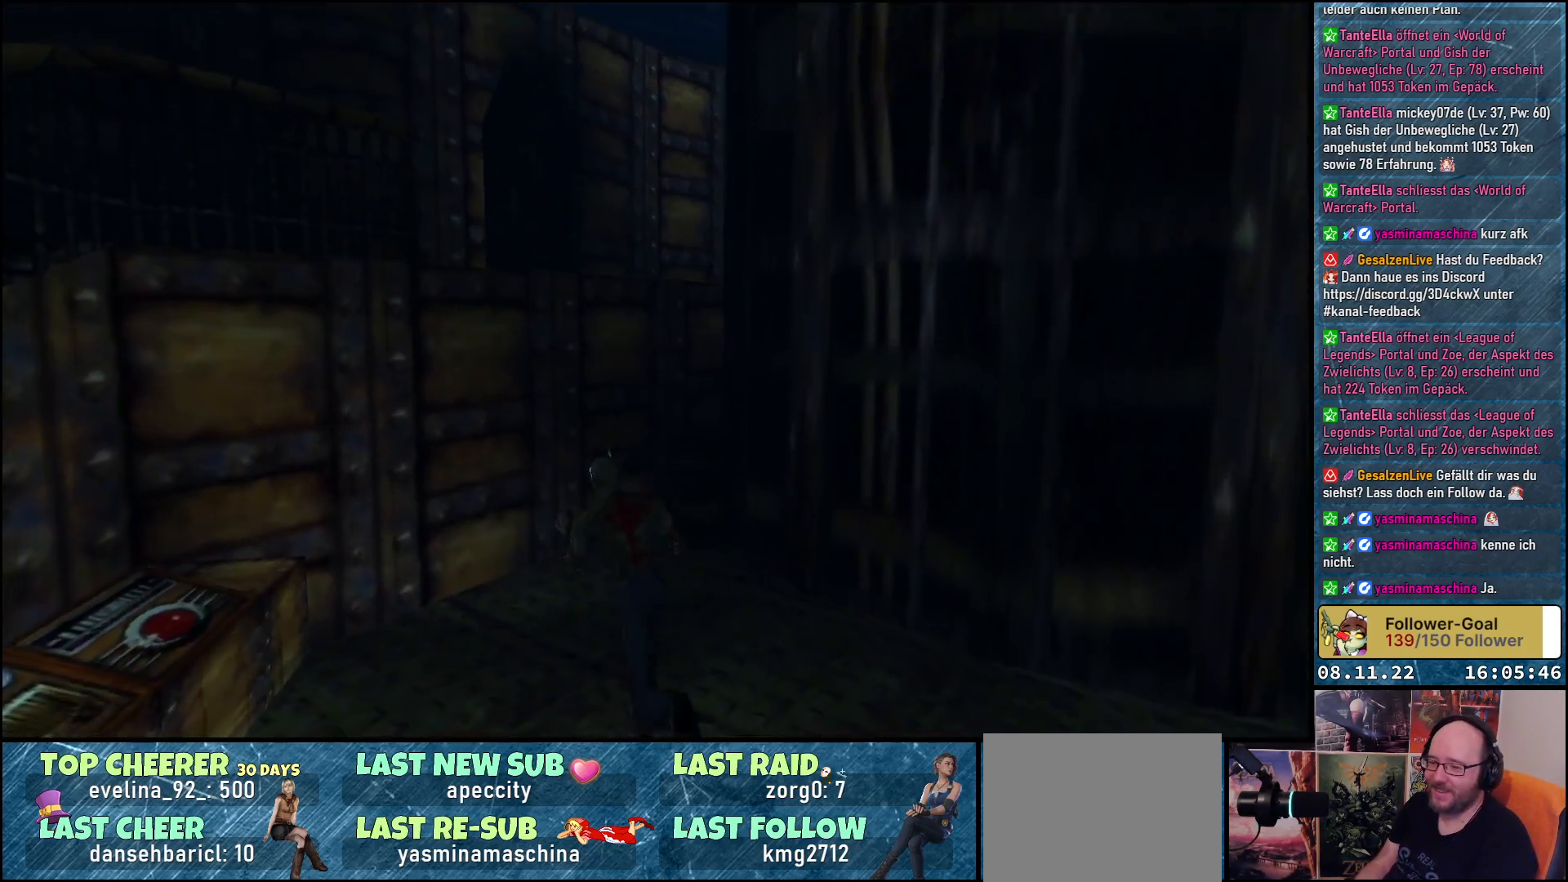
{"buttons": ["DPAD_LEFT"], "left_stick": "center", "right_stick": "center", "events": [[67, "DPAD_UP", "up"]]}
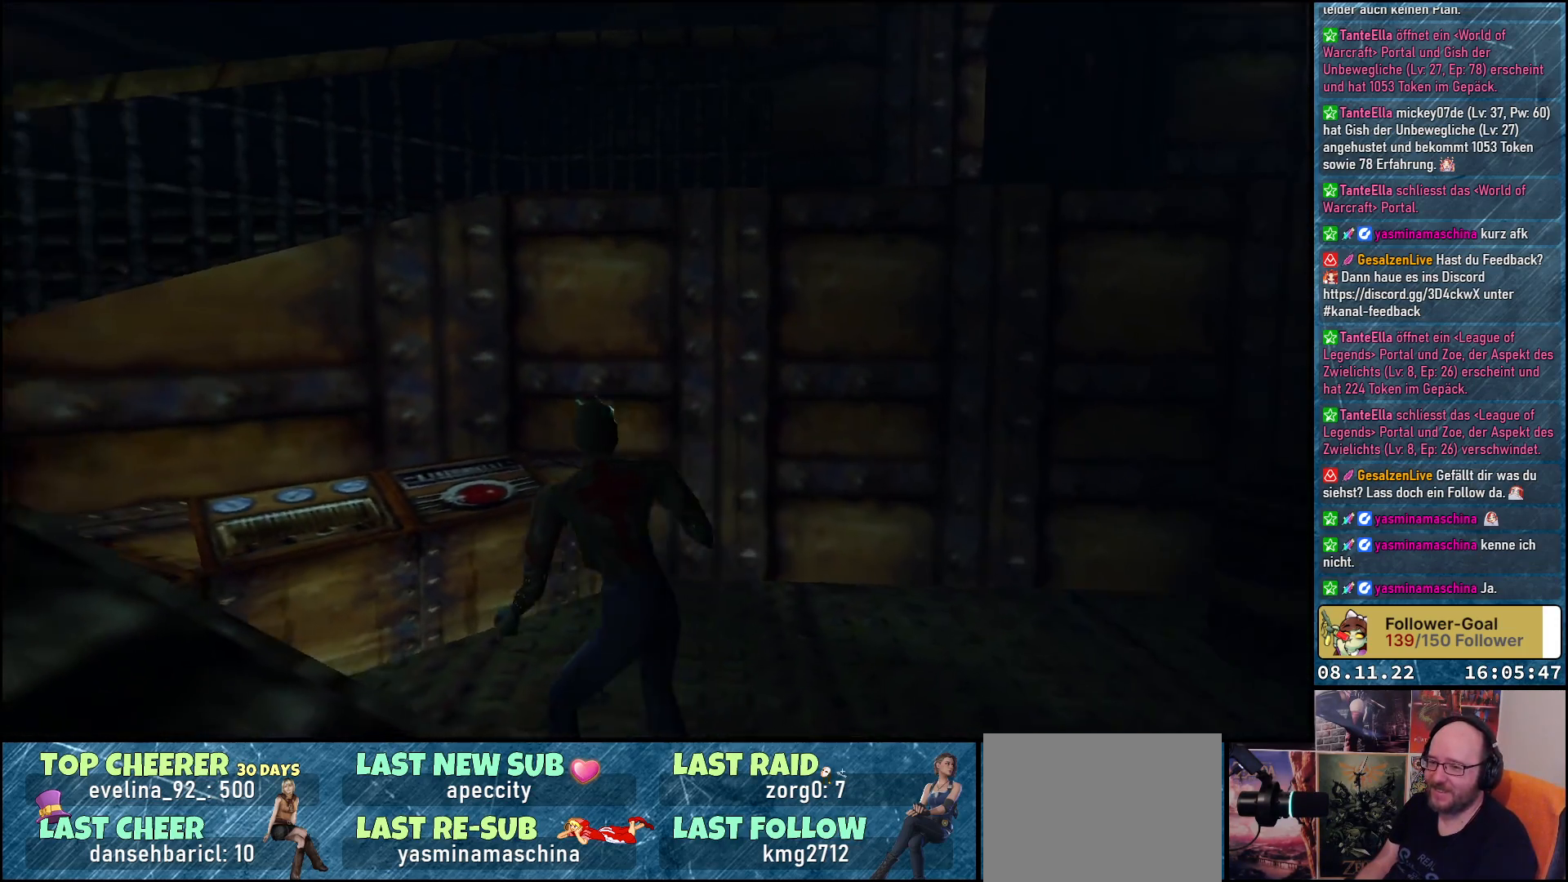
{"buttons": ["DPAD_LEFT"], "left_stick": "center", "right_stick": "center", "events": [[83, "DPAD_UP", "down"], [467, "DPAD_UP", "up"]]}
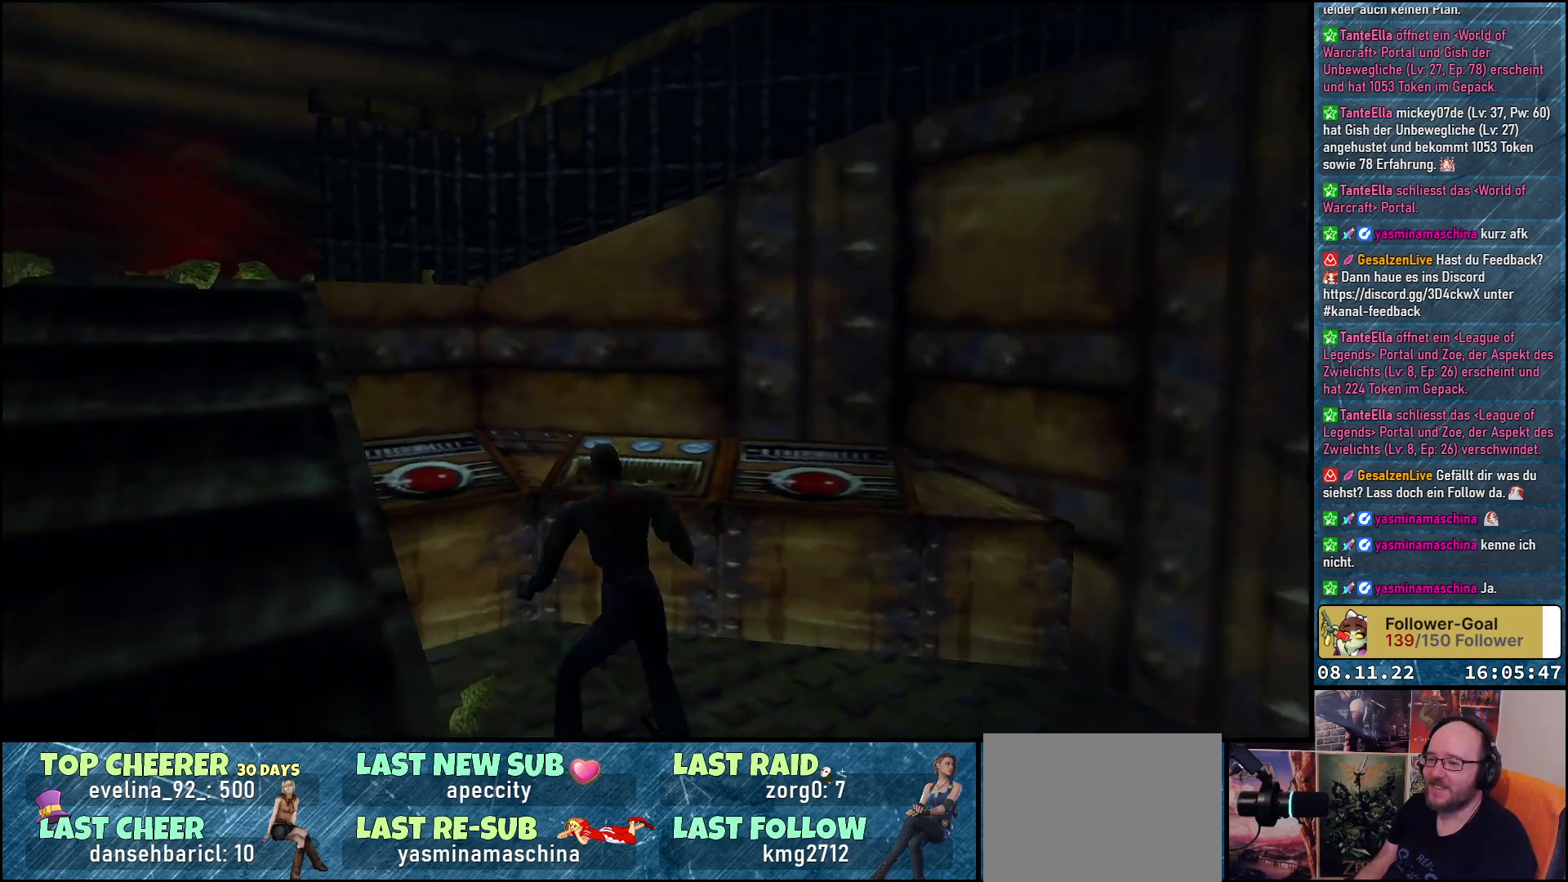
{"buttons": ["DPAD_RIGHT"], "left_stick": "center", "right_stick": "center", "events": [[117, "DPAD_LEFT", "up"], [300, "DPAD_RIGHT", "down"]]}
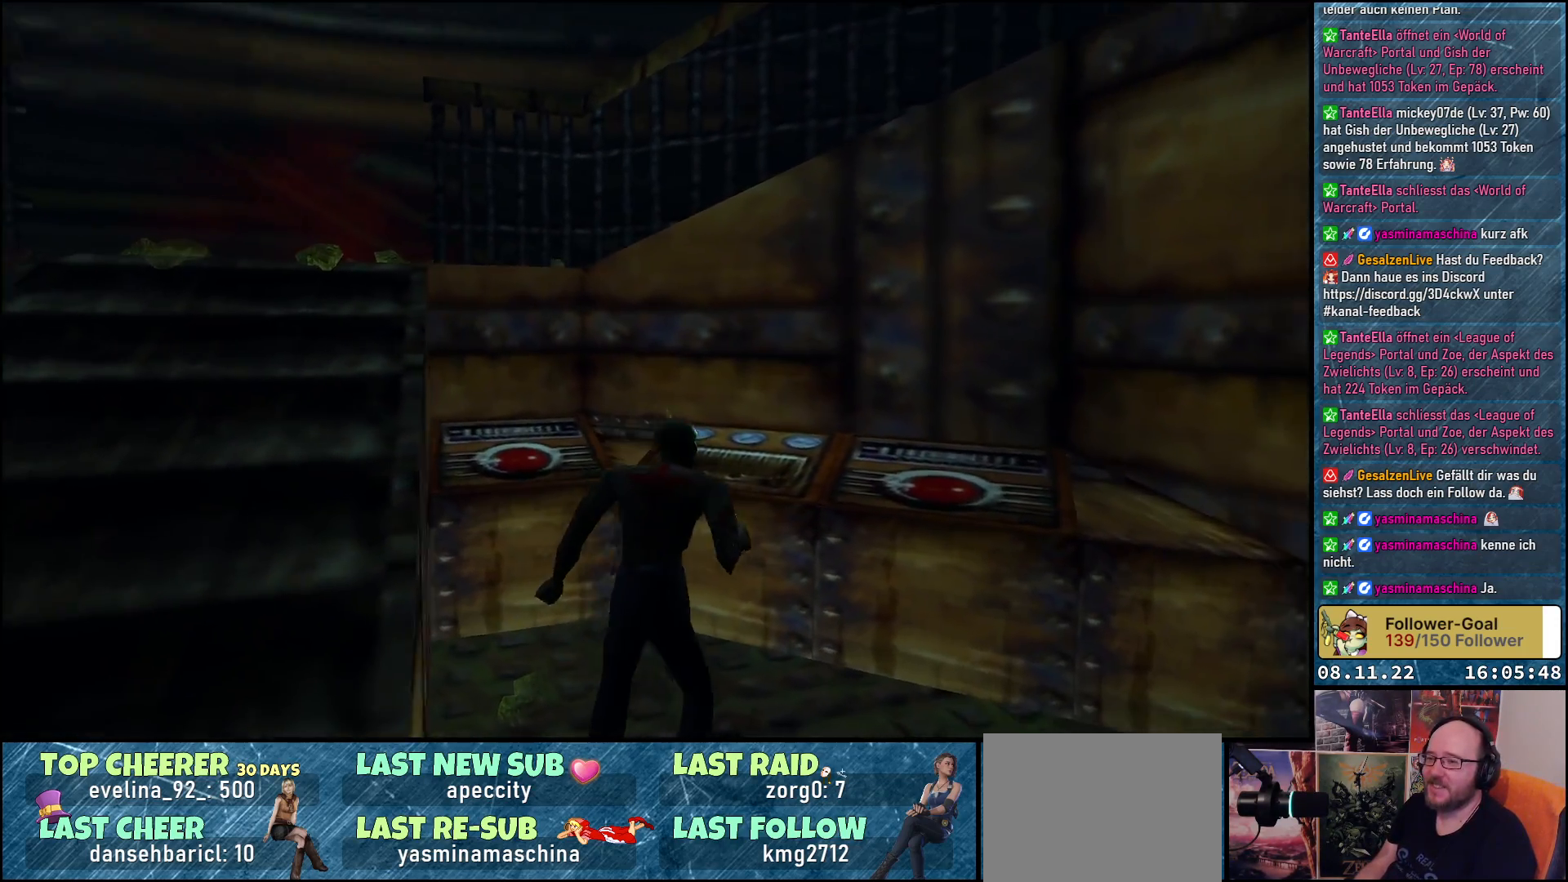
{"buttons": ["DPAD_RIGHT"], "left_stick": "center", "right_stick": "center", "events": []}
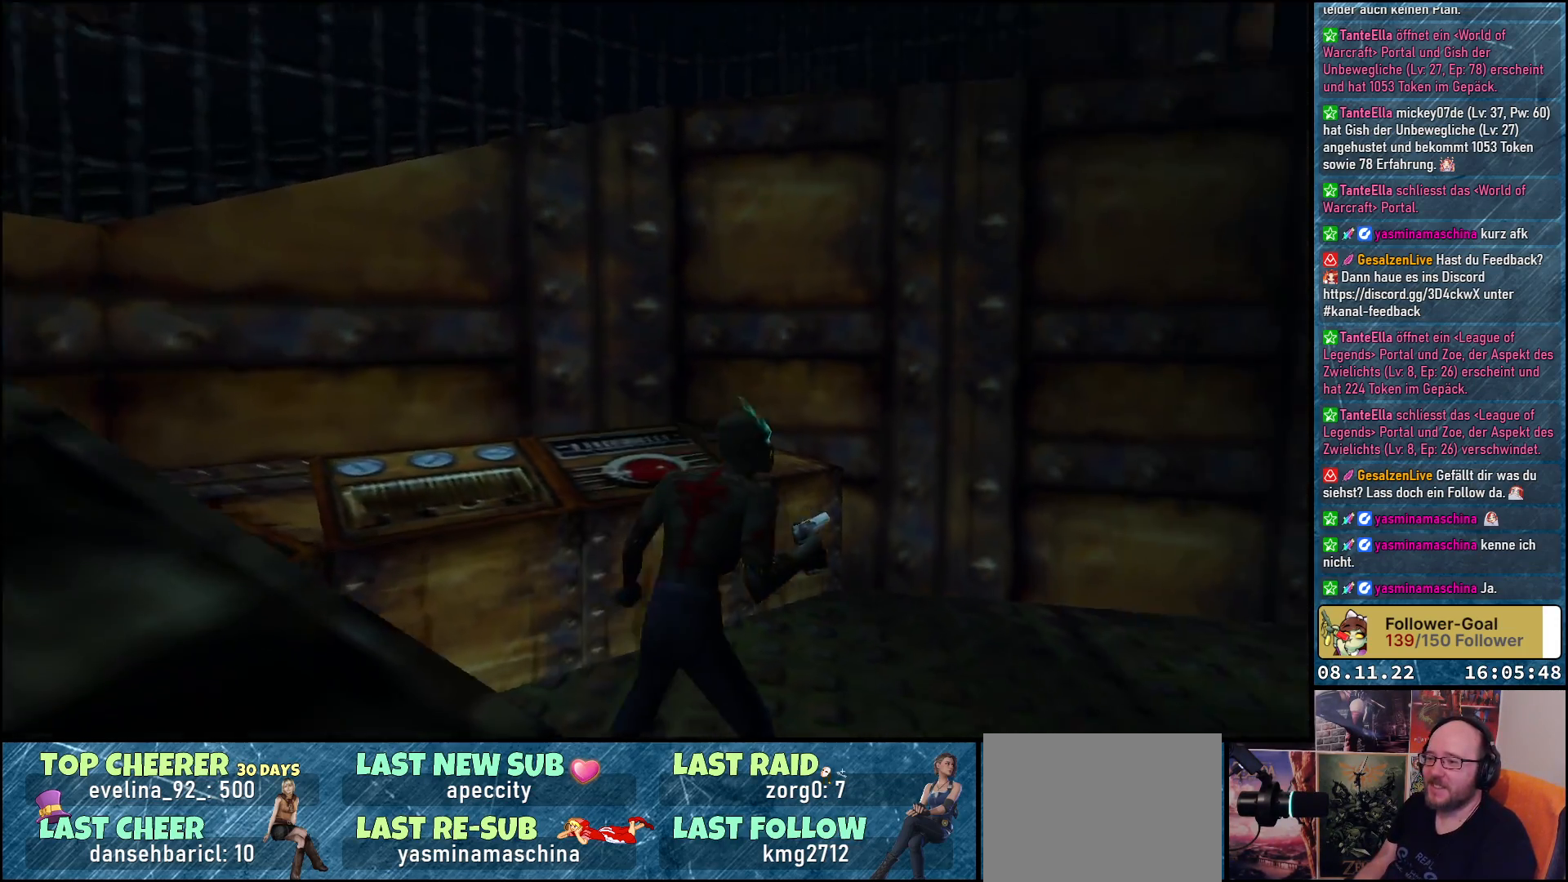
{"buttons": ["DPAD_UP"], "left_stick": "center", "right_stick": "center", "events": [[250, "DPAD_UP", "down"], [267, "DPAD_RIGHT", "up"]]}
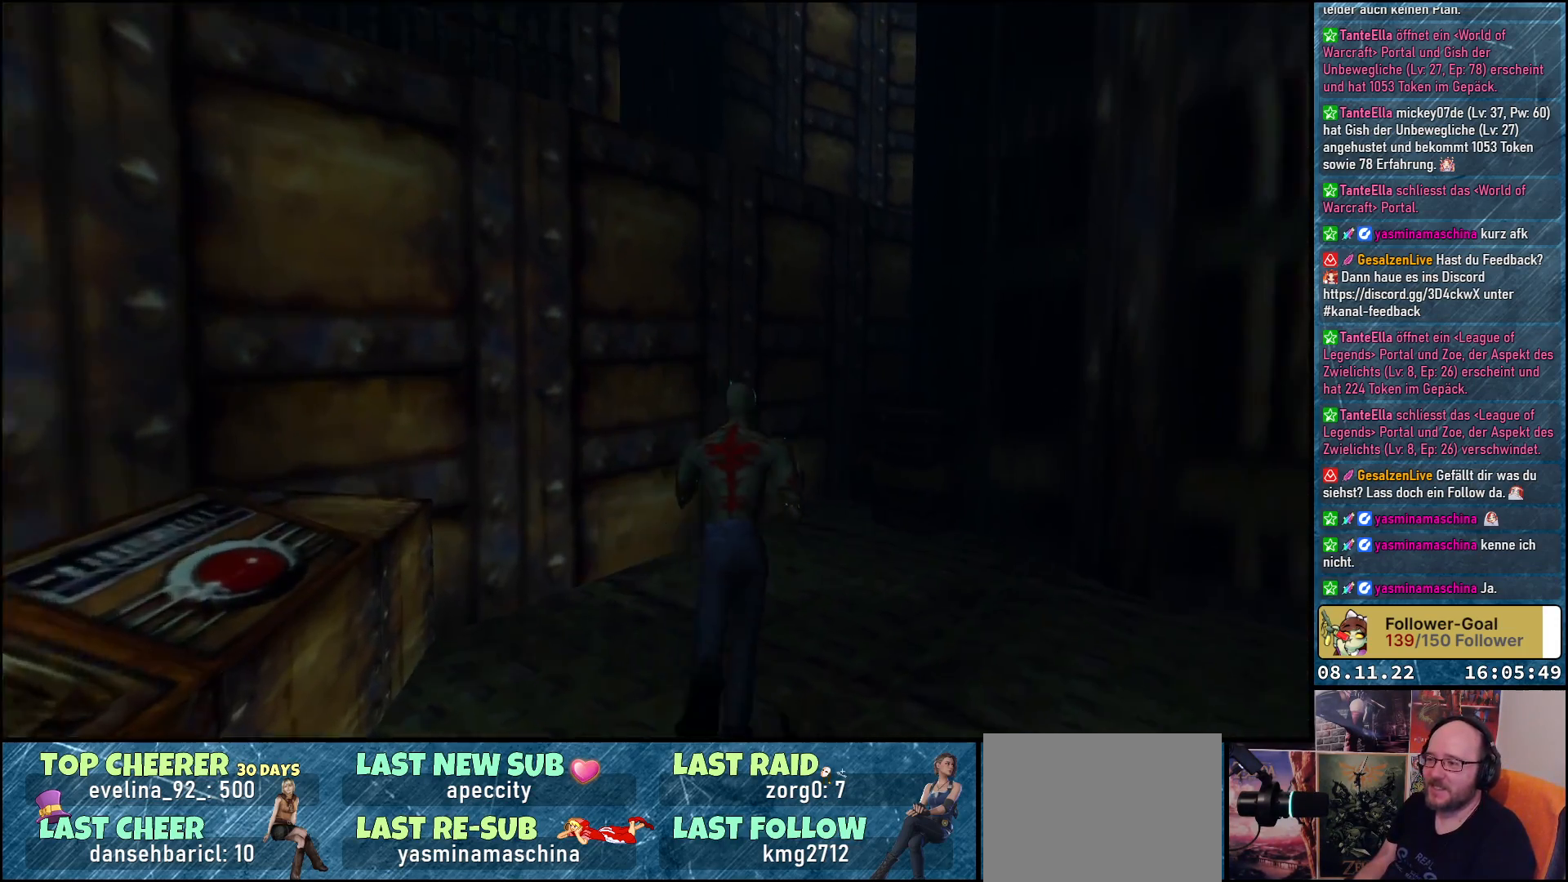
{"buttons": ["A", "DPAD_UP"], "left_stick": "center", "right_stick": "center", "events": [[217, "DPAD_RIGHT", "down"], [383, "DPAD_RIGHT", "up"], [417, "A", "down"]]}
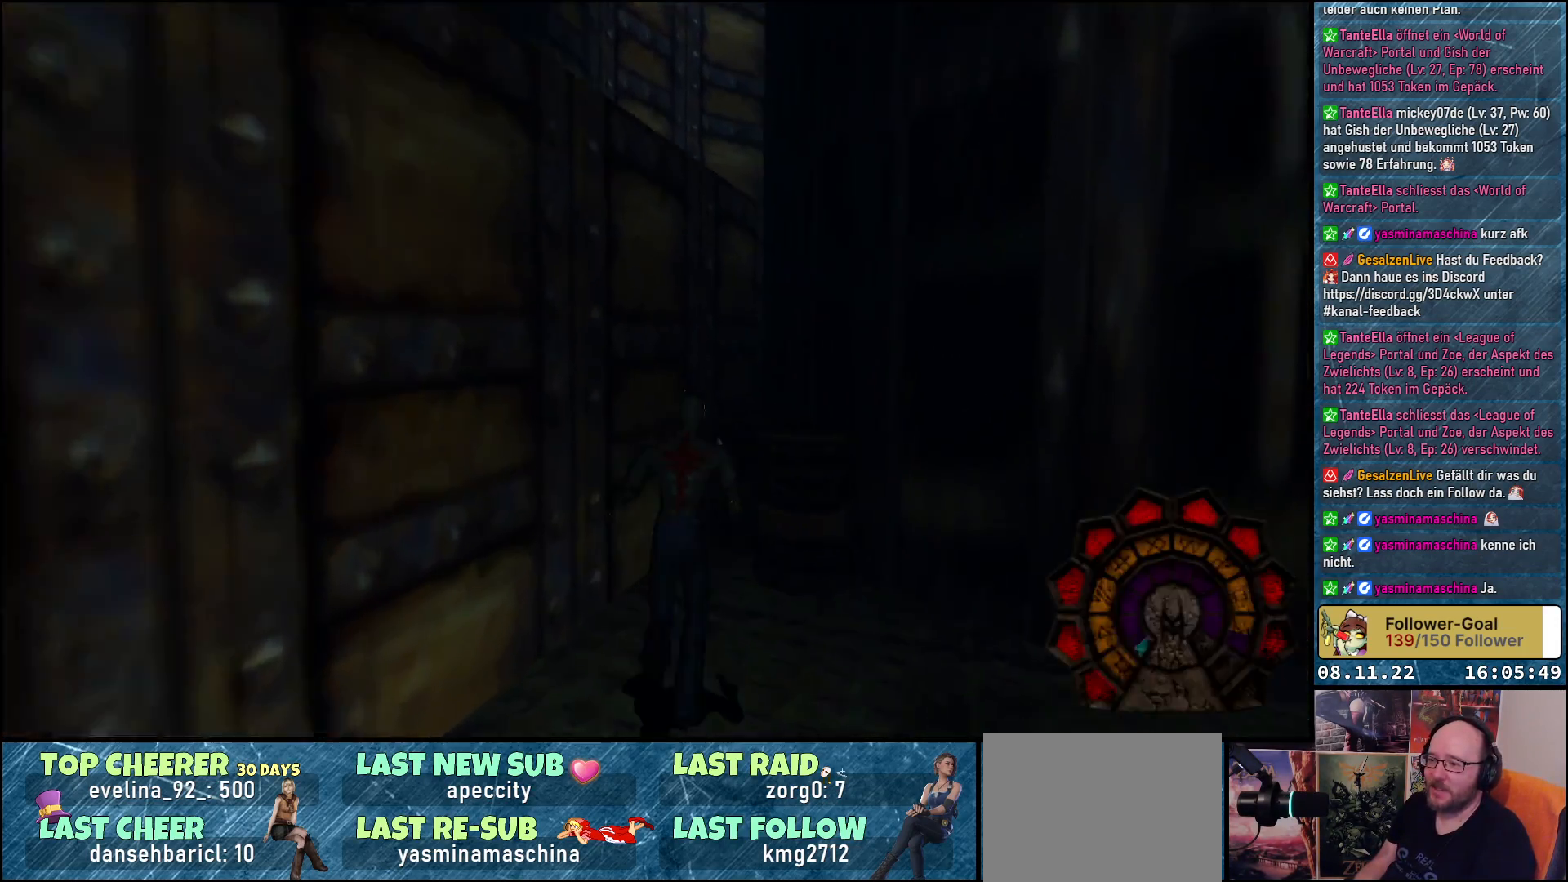
{"buttons": [], "left_stick": "center", "right_stick": "center", "events": [[17, "DPAD_UP", "up"], [67, "A", "up"], [367, "DPAD_RIGHT", "down"], [483, "DPAD_RIGHT", "up"]]}
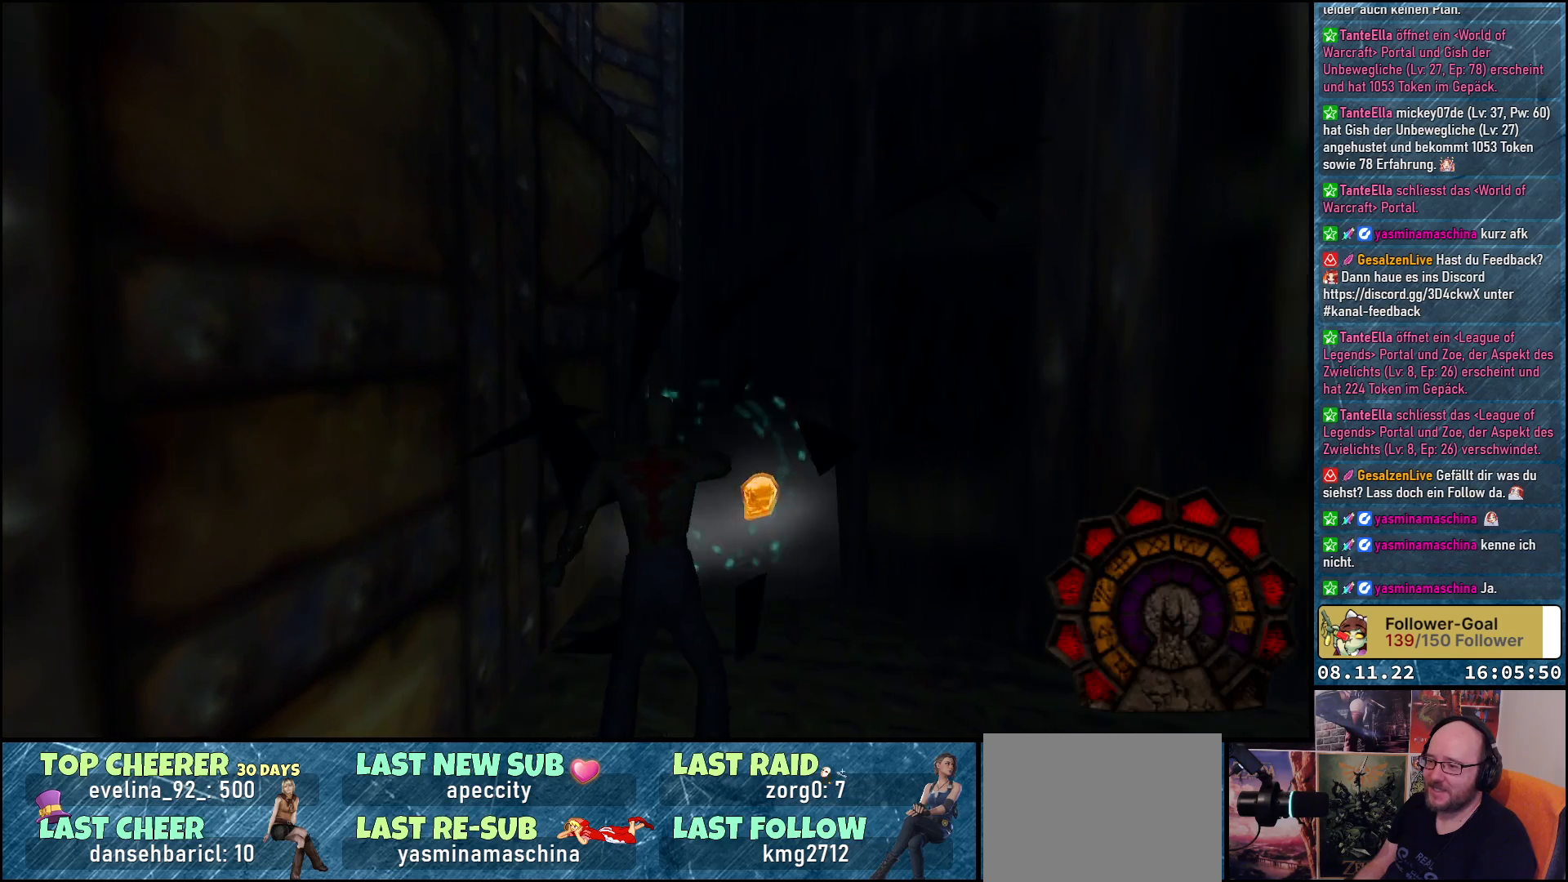
{"buttons": ["DPAD_UP"], "left_stick": "center", "right_stick": "center", "events": [[33, "A", "down"], [133, "A", "up"], [367, "DPAD_UP", "down"]]}
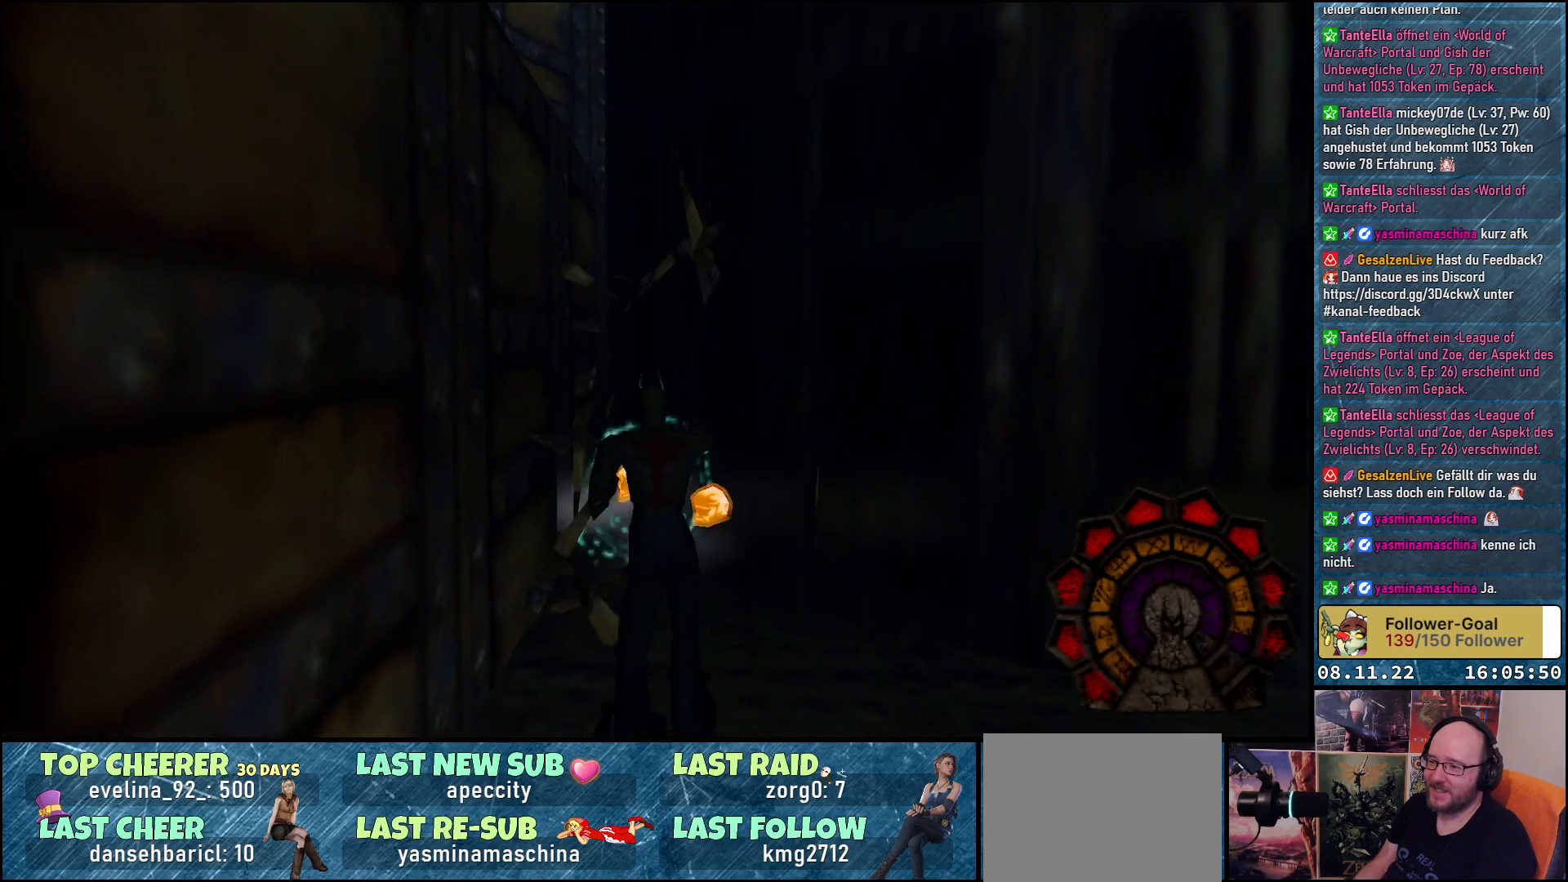
{"buttons": ["DPAD_RIGHT"], "left_stick": "center", "right_stick": "center", "events": [[417, "DPAD_UP", "up"], [433, "DPAD_RIGHT", "down"]]}
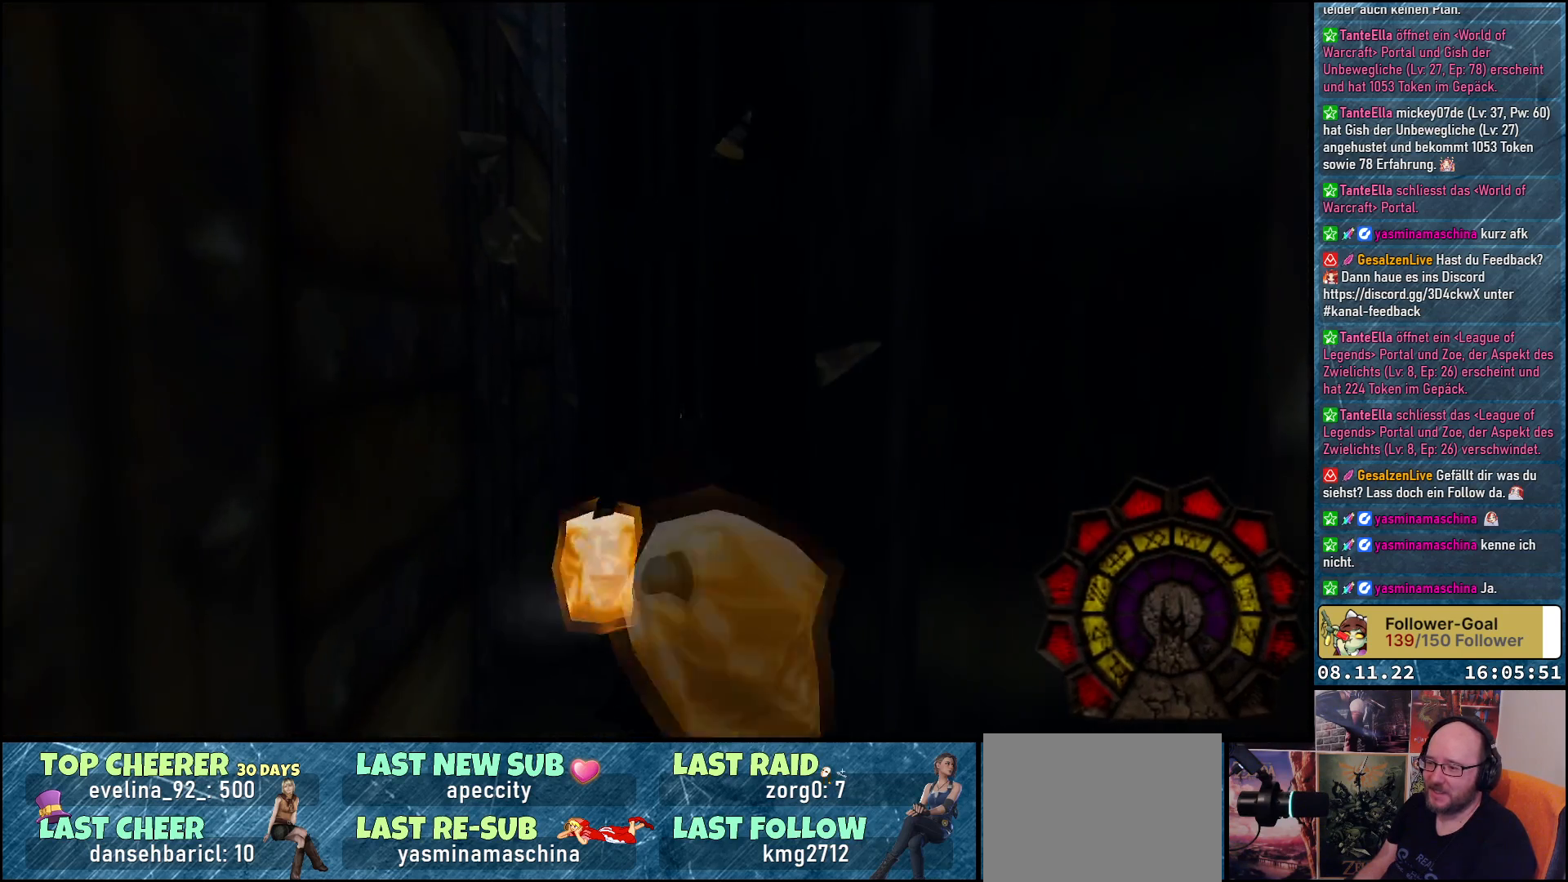
{"buttons": ["DPAD_RIGHT"], "left_stick": "center", "right_stick": "center", "events": []}
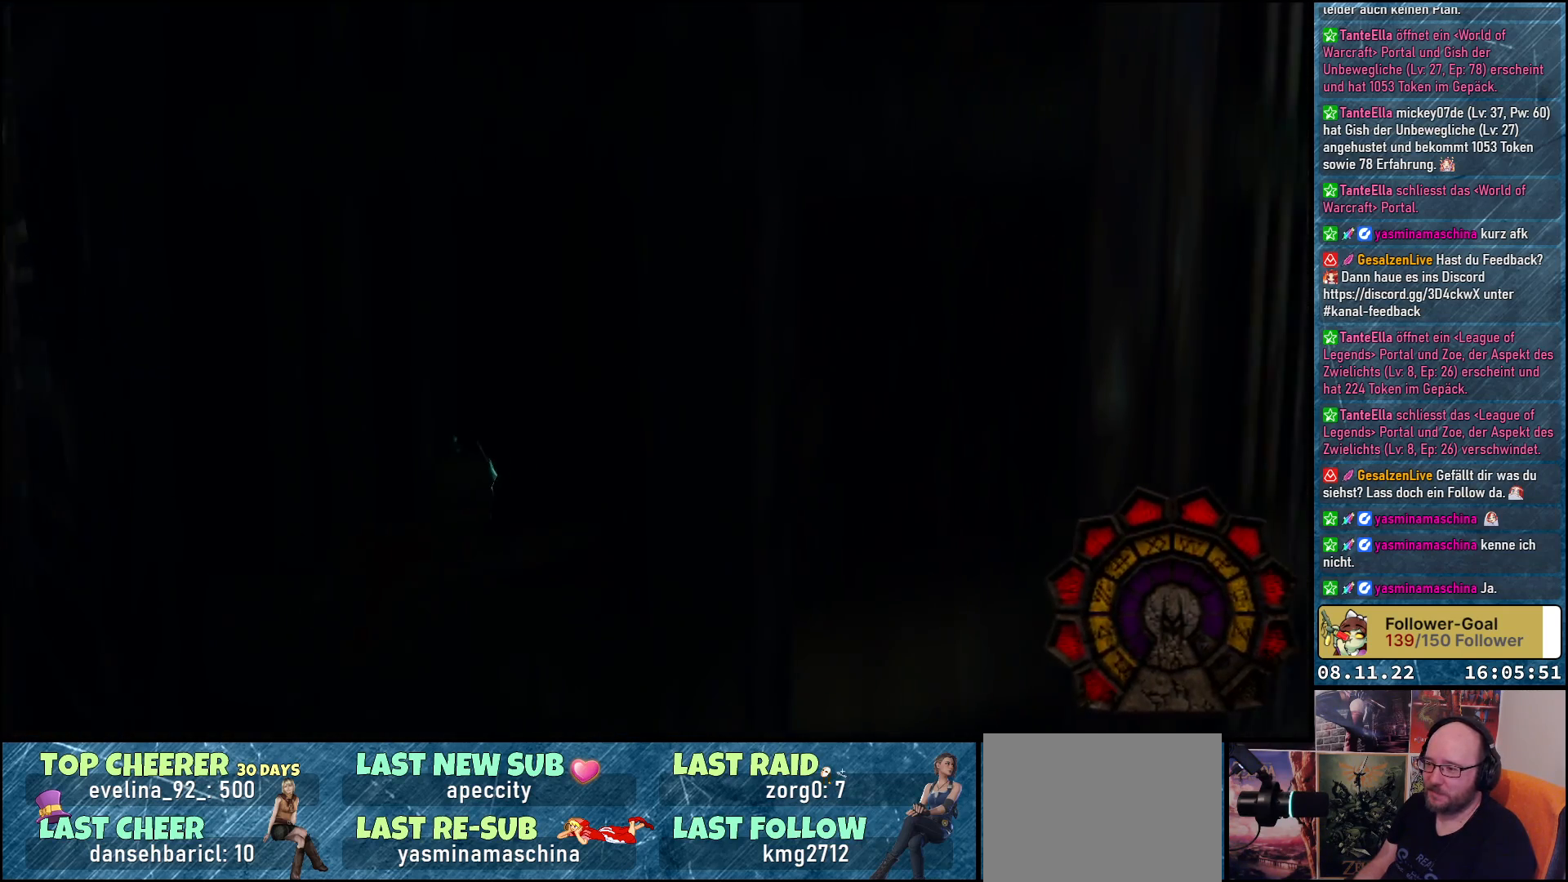
{"buttons": ["DPAD_UP"], "left_stick": "center", "right_stick": "center", "events": [[367, "DPAD_UP", "down"], [450, "DPAD_RIGHT", "up"]]}
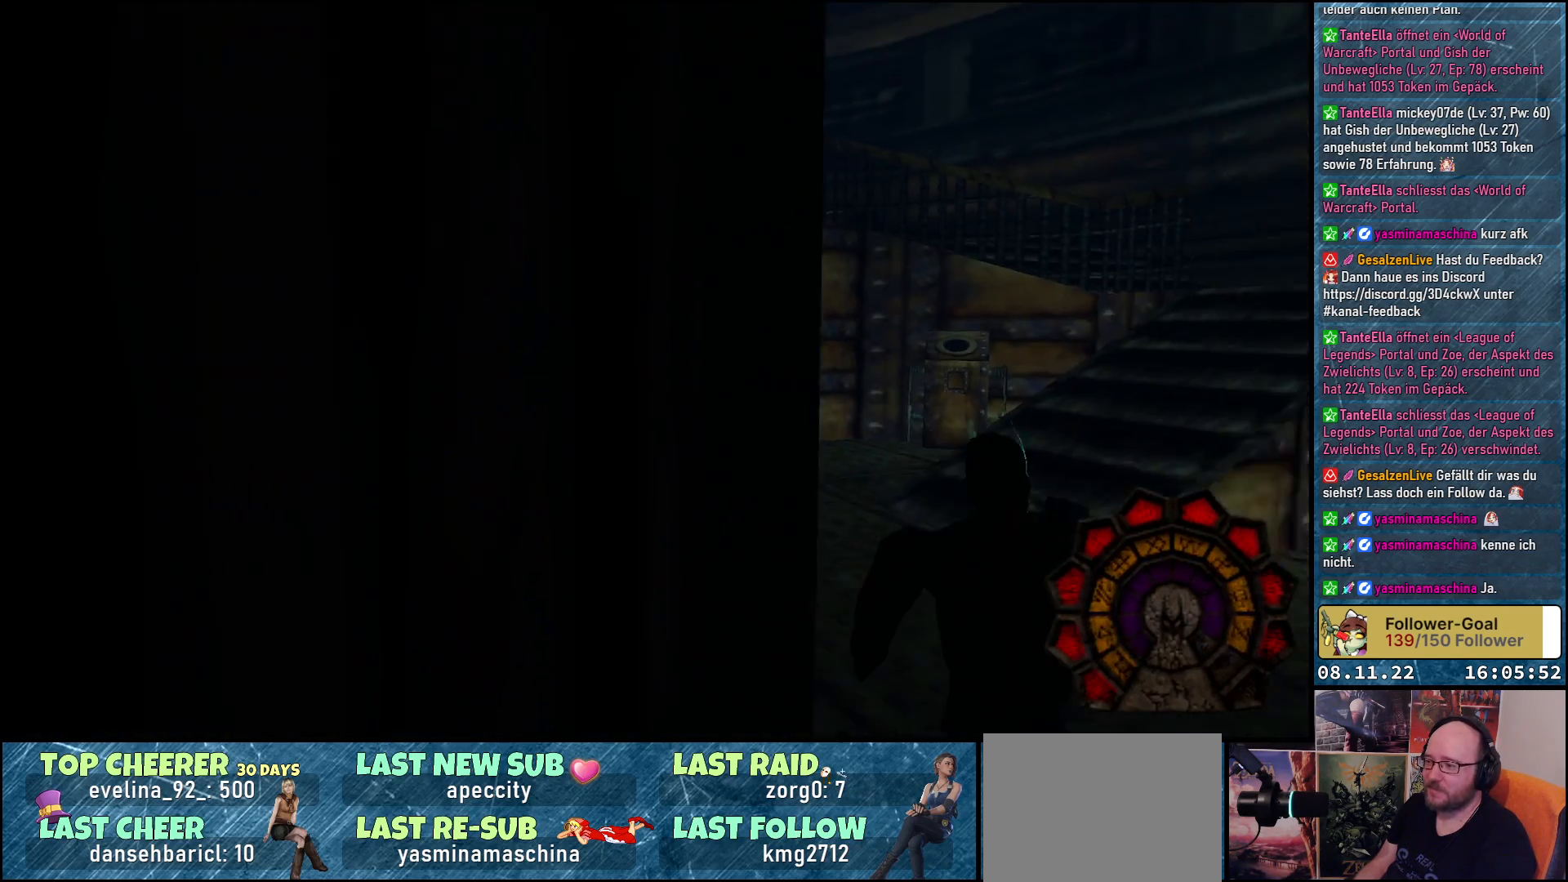
{"buttons": ["DPAD_UP"], "left_stick": "center", "right_stick": "center", "events": [[333, "DPAD_LEFT", "down"], [467, "DPAD_LEFT", "up"]]}
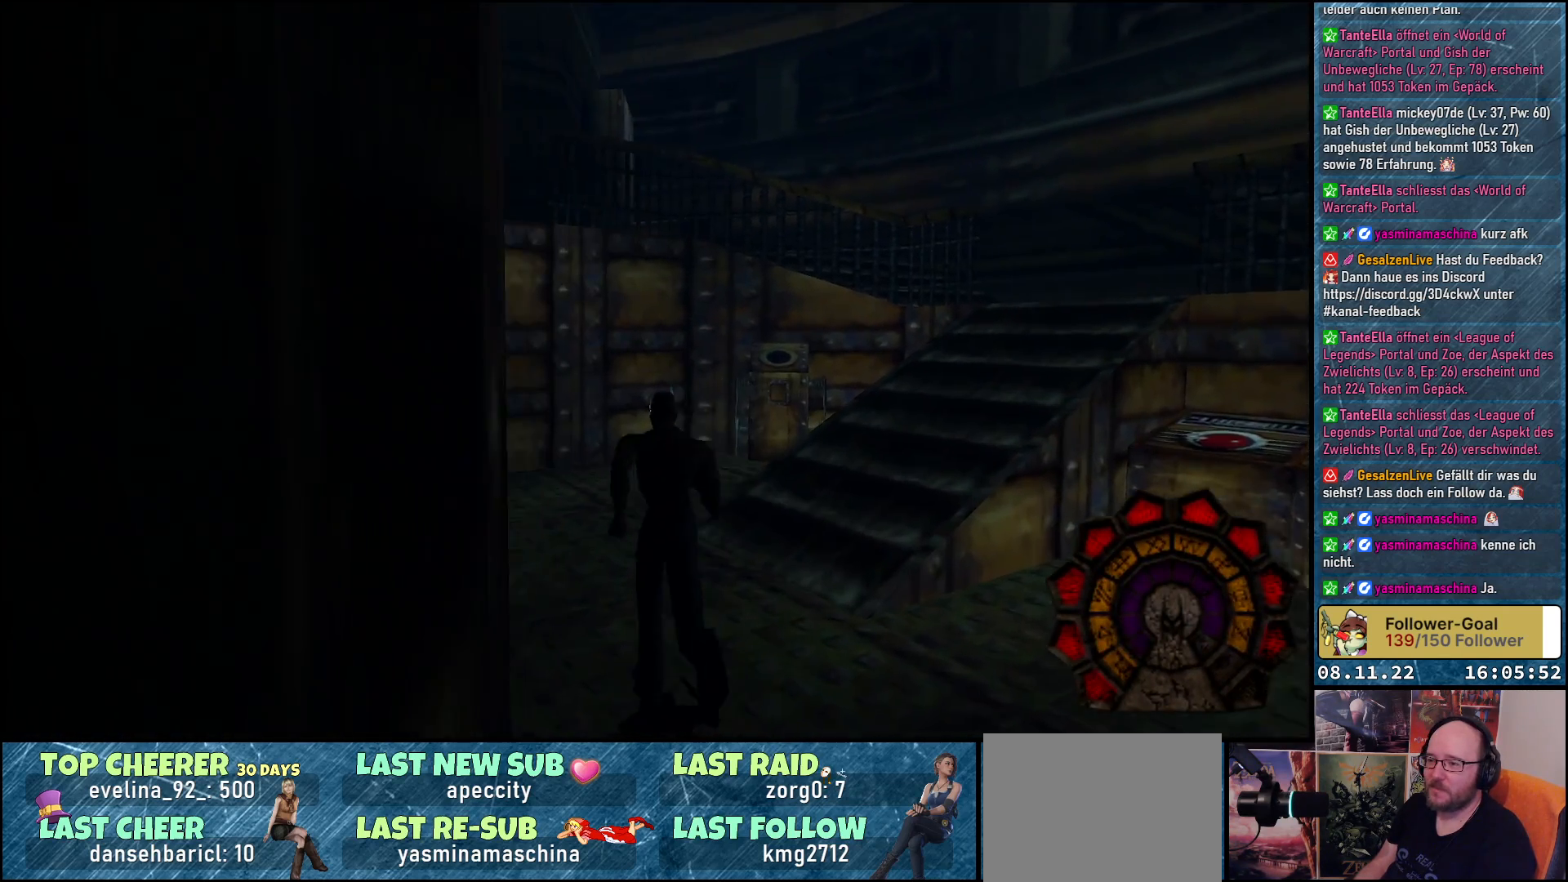
{"buttons": ["DPAD_UP"], "left_stick": "center", "right_stick": "center", "events": [[367, "DPAD_RIGHT", "down"], [467, "DPAD_RIGHT", "up"]]}
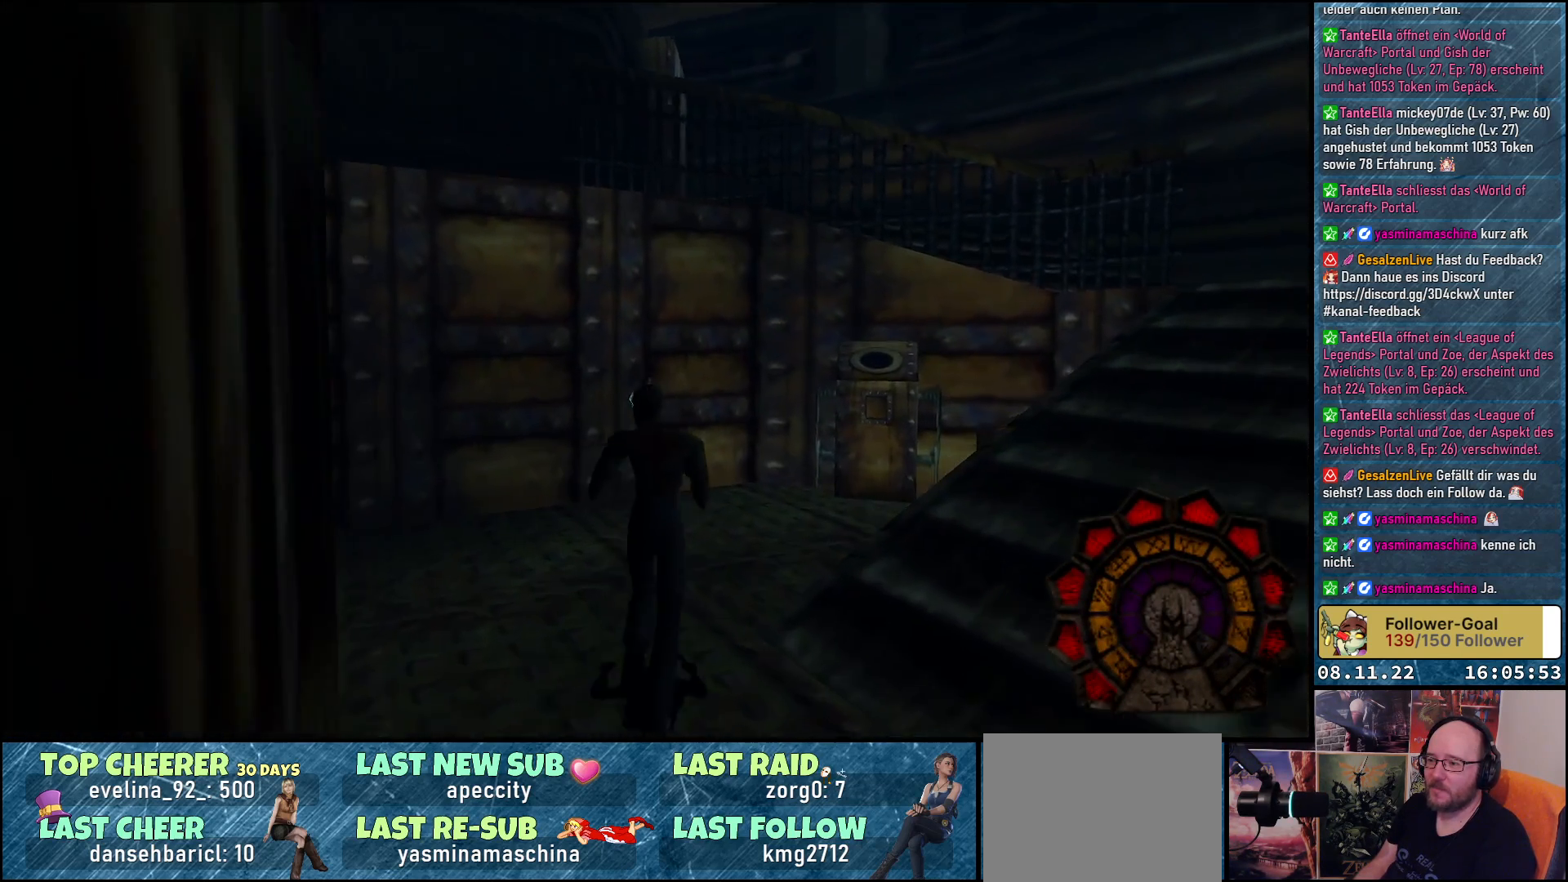
{"buttons": ["DPAD_LEFT"], "left_stick": "center", "right_stick": "center", "events": [[33, "DPAD_LEFT", "down"], [217, "DPAD_UP", "up"]]}
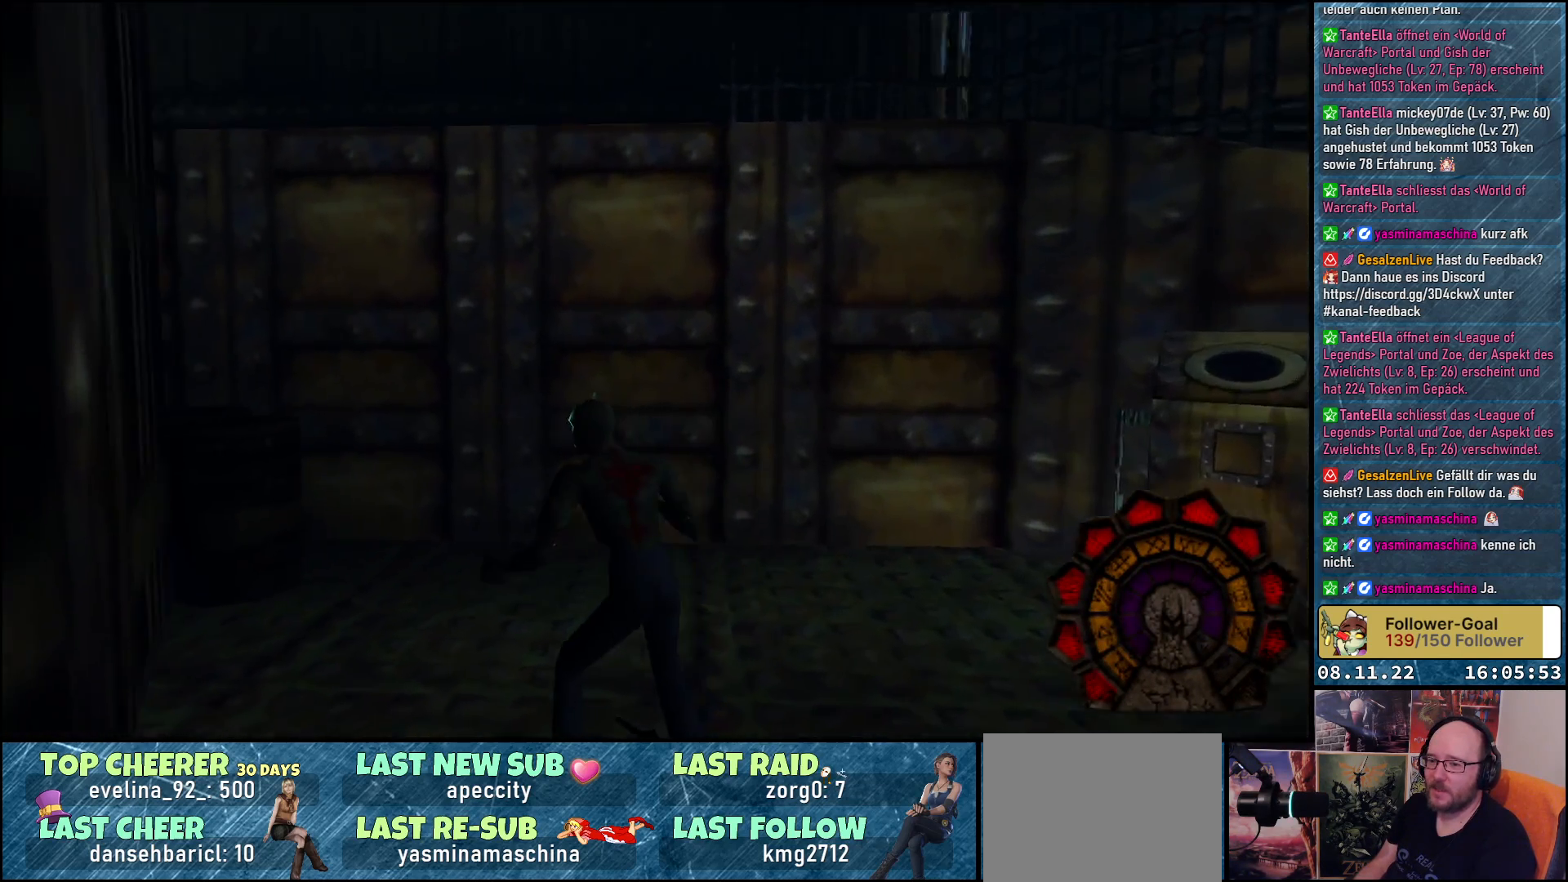
{"buttons": [], "left_stick": "center", "right_stick": "center", "events": [[117, "DPAD_UP", "down"], [317, "DPAD_LEFT", "up"], [383, "A", "down"], [450, "DPAD_UP", "up"], [500, "A", "up"]]}